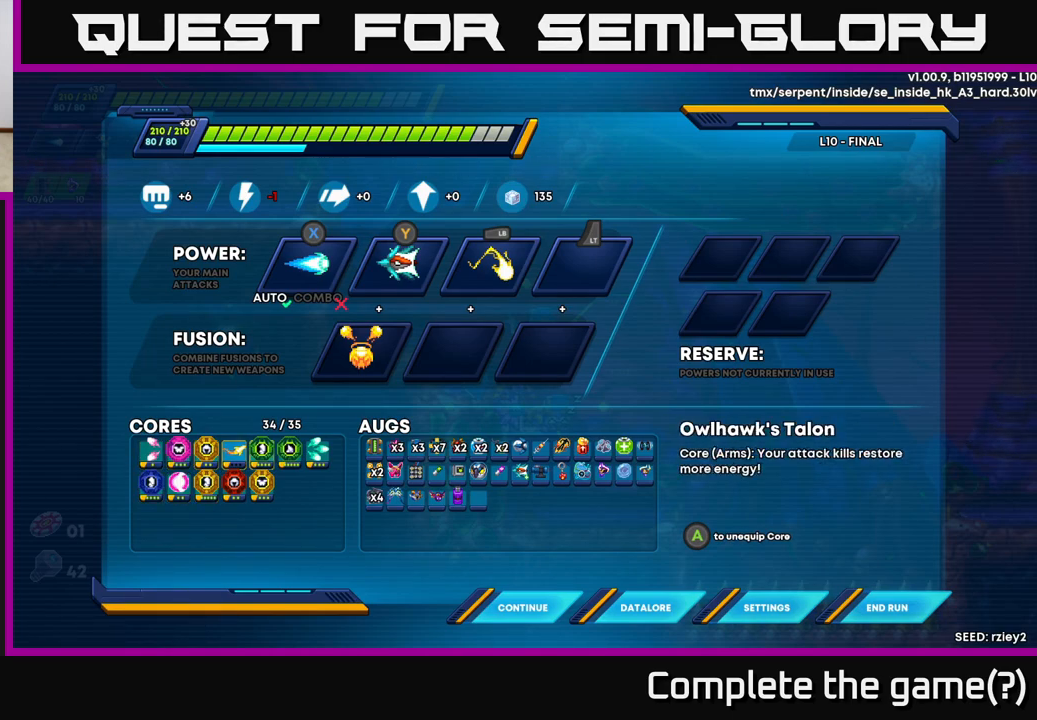
Gameplay with a controller (Xbox layout); each line is a JSON object with the inputs held at the frame after it. "events" lists button and stick changes between this image and that frame as [ms after this image, input, new state], when the widget could be followed in between.
{"buttons": [], "left_stick": "center", "right_stick": "center", "events": []}
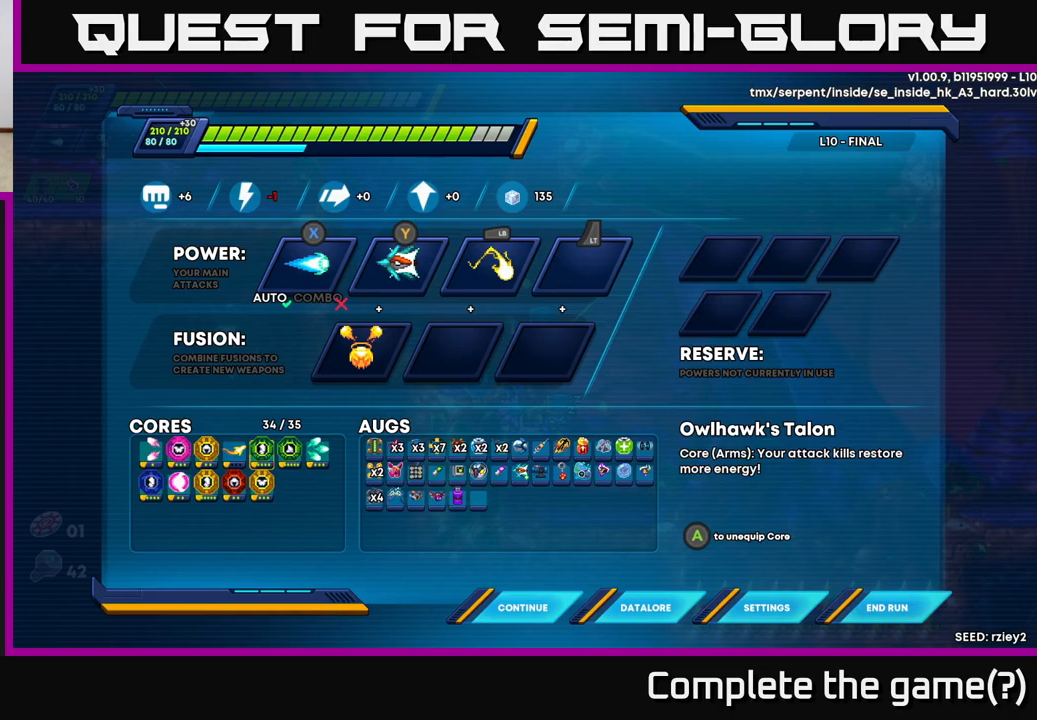
{"buttons": [], "left_stick": "center", "right_stick": "center", "events": [[217, "DPAD_RIGHT", "down"], [317, "DPAD_RIGHT", "up"]]}
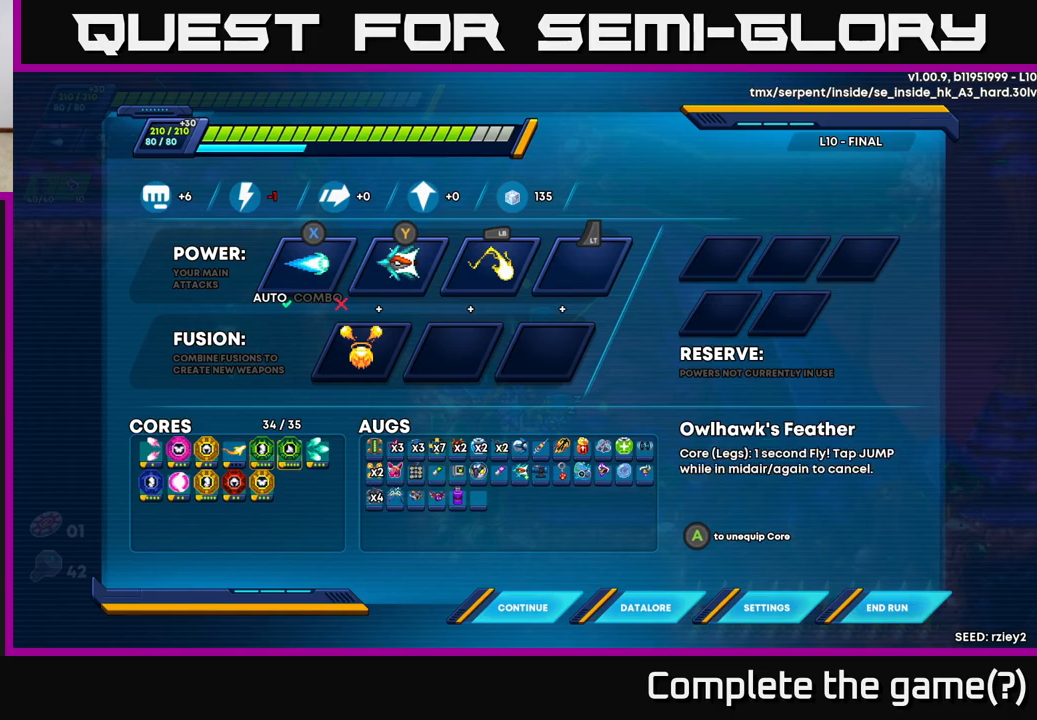
{"buttons": [], "left_stick": "center", "right_stick": "center", "events": []}
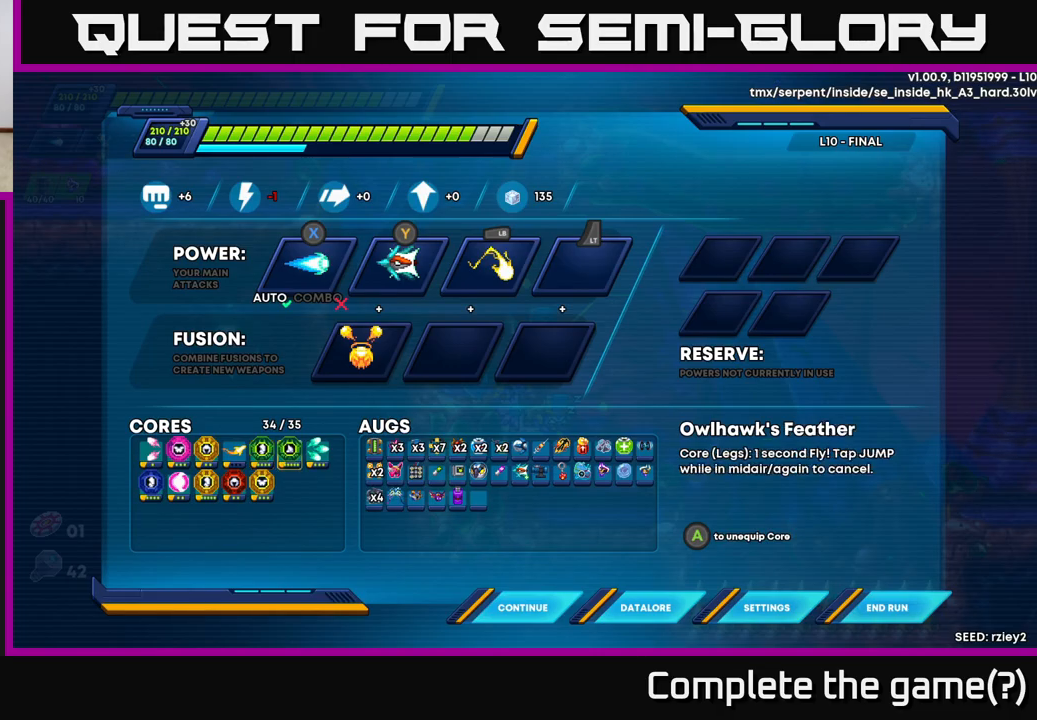
{"buttons": [], "left_stick": "center", "right_stick": "center", "events": [[233, "DPAD_RIGHT", "down"], [317, "DPAD_RIGHT", "up"]]}
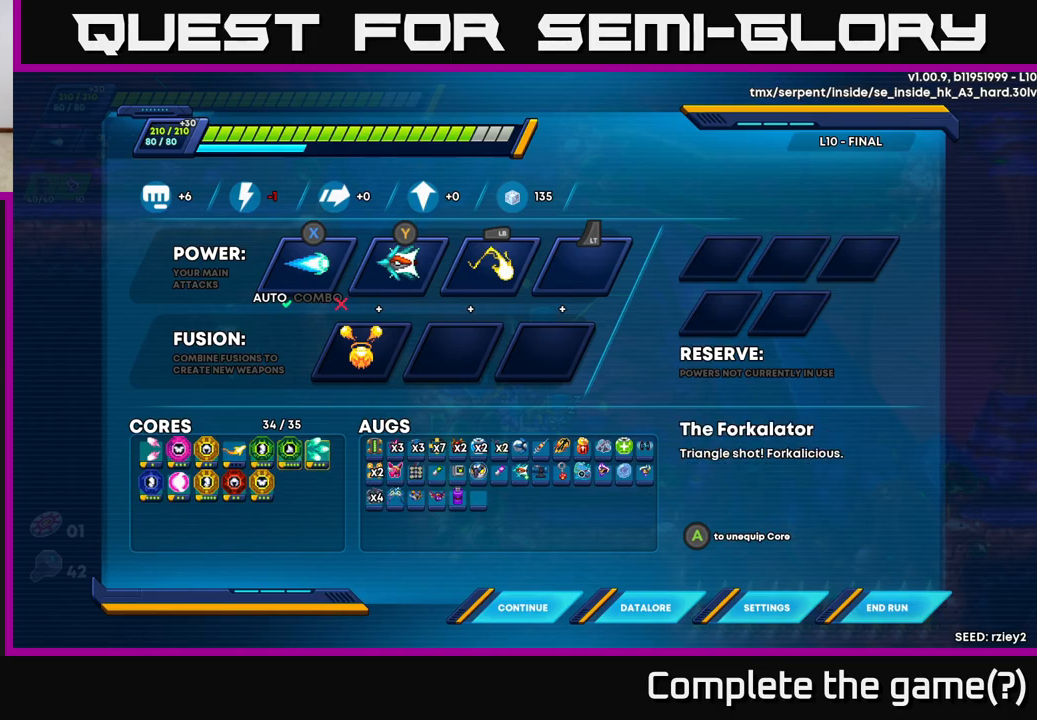
{"buttons": [], "left_stick": "left", "right_stick": "center", "events": [[217, "B", "down"], [300, "B", "up"], [467, "left_stick", "left"]]}
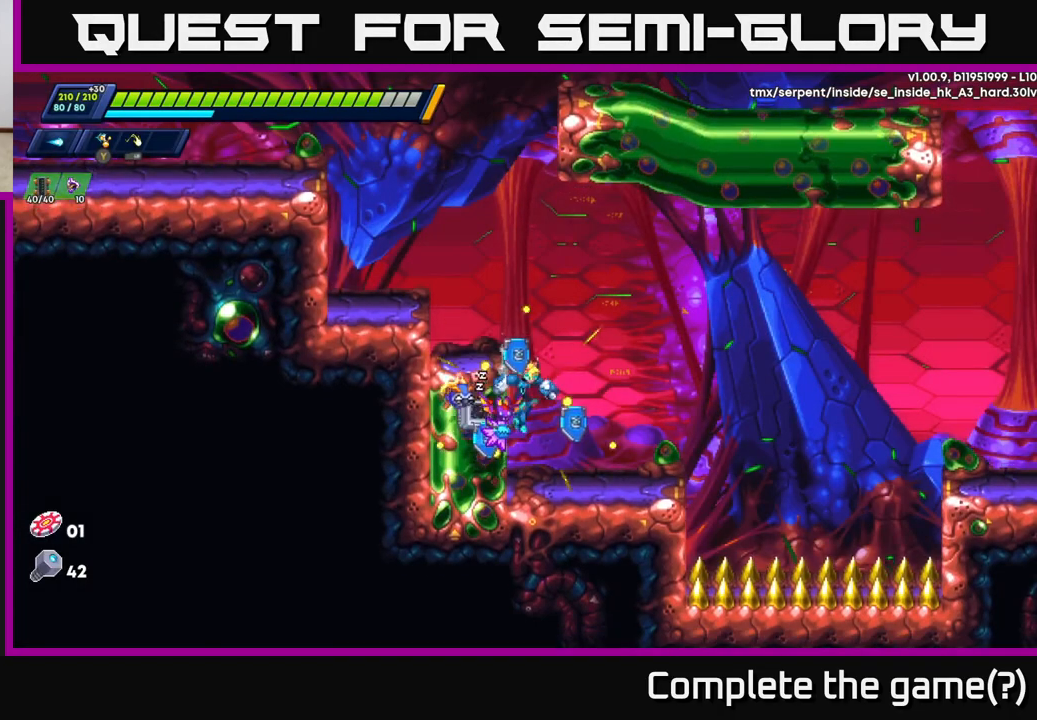
{"buttons": [], "left_stick": "left", "right_stick": "center", "events": [[33, "A", "down"], [50, "A", "up"], [83, "A", "down"], [233, "A", "up"], [333, "A", "down"], [450, "A", "up"]]}
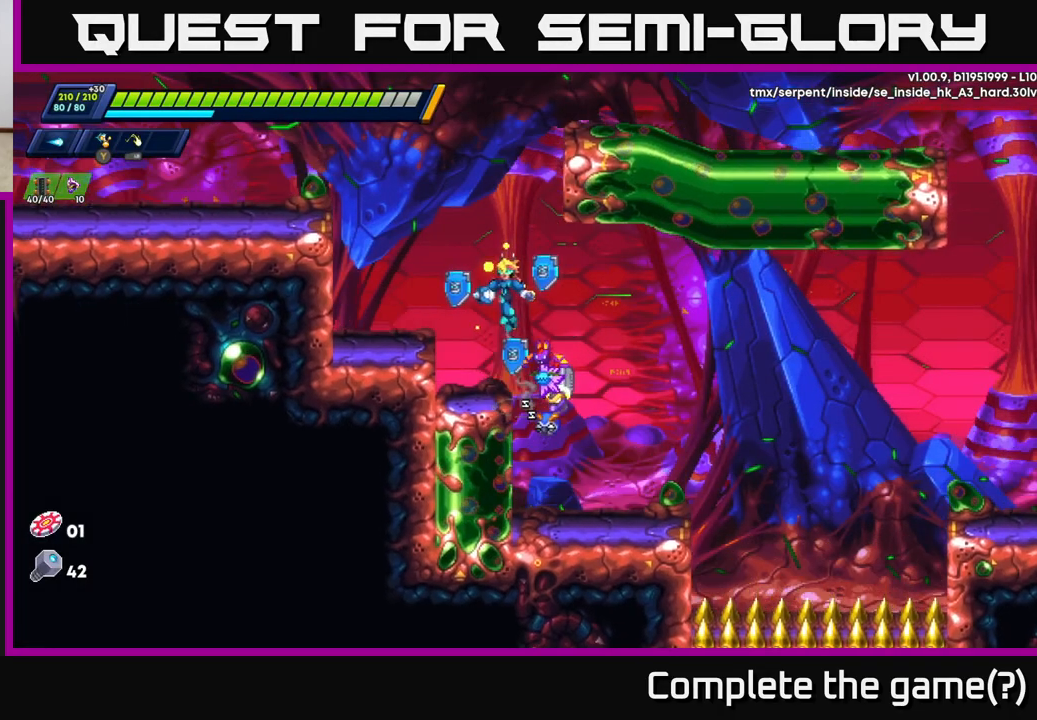
{"buttons": [], "left_stick": "left", "right_stick": "center", "events": [[200, "A", "down"], [417, "A", "up"]]}
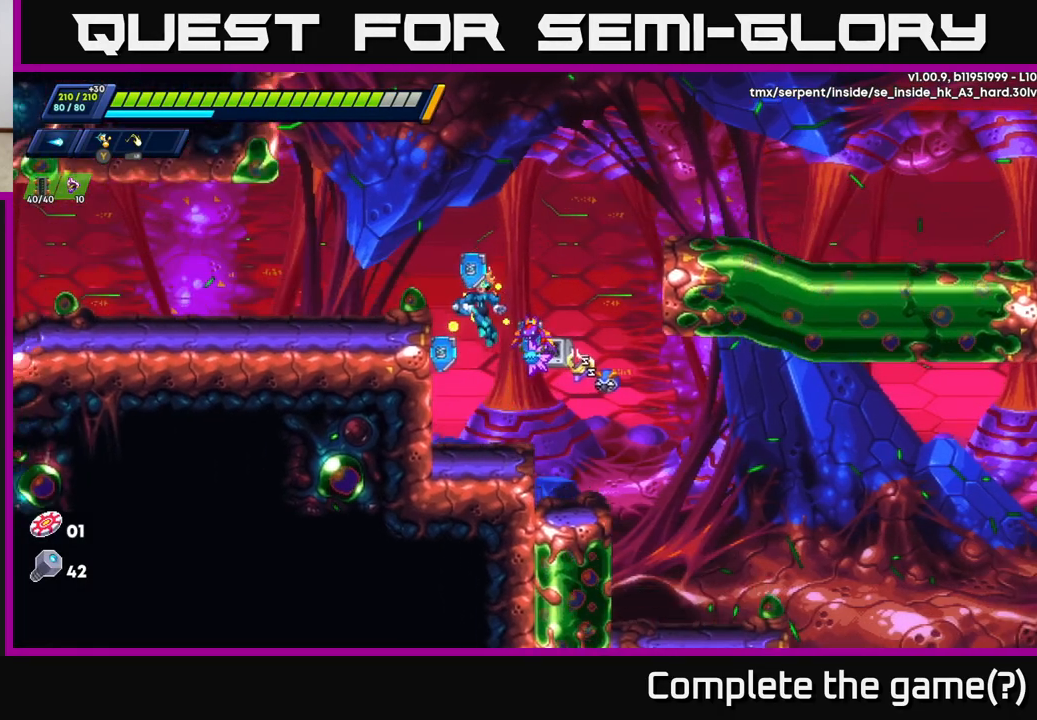
{"buttons": [], "left_stick": "left", "right_stick": "center", "events": [[167, "A", "down"], [383, "A", "up"]]}
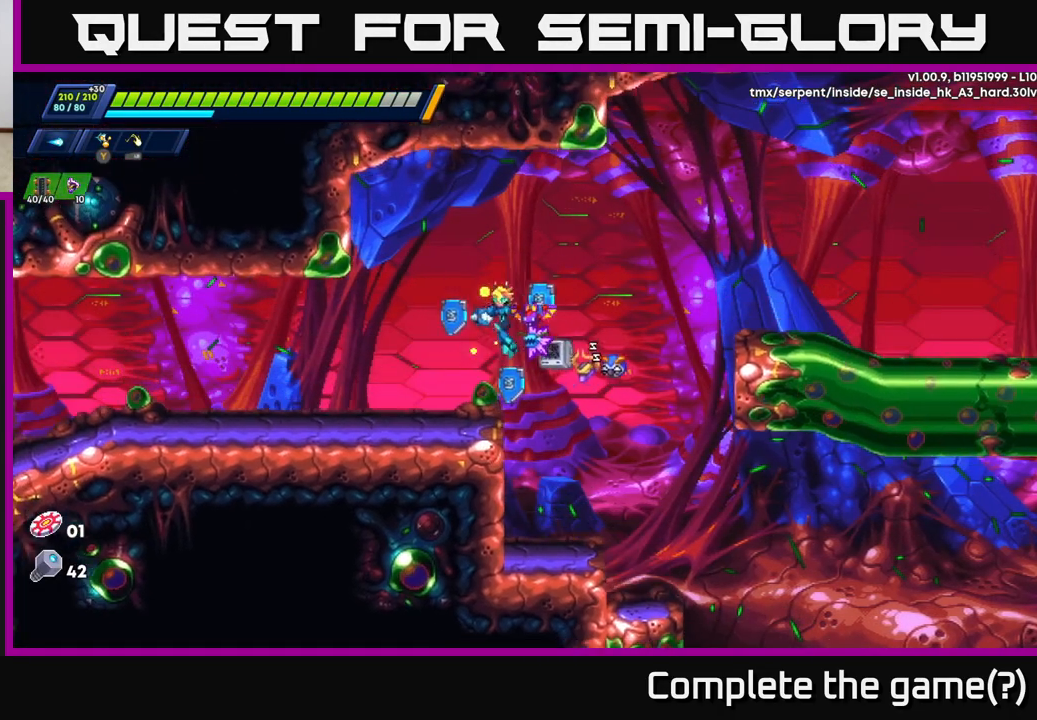
{"buttons": ["R2"], "left_stick": "left", "right_stick": "center", "events": [[67, "X", "down"], [150, "X", "up"], [233, "R2", "down"]]}
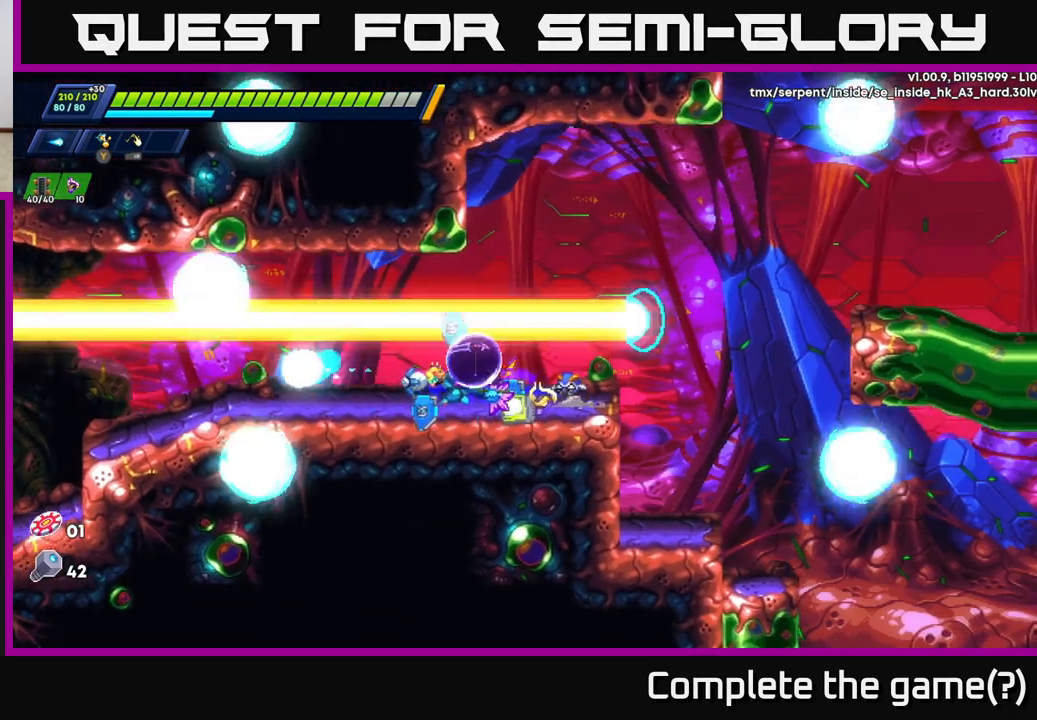
{"buttons": ["R2"], "left_stick": "left", "right_stick": "center", "events": []}
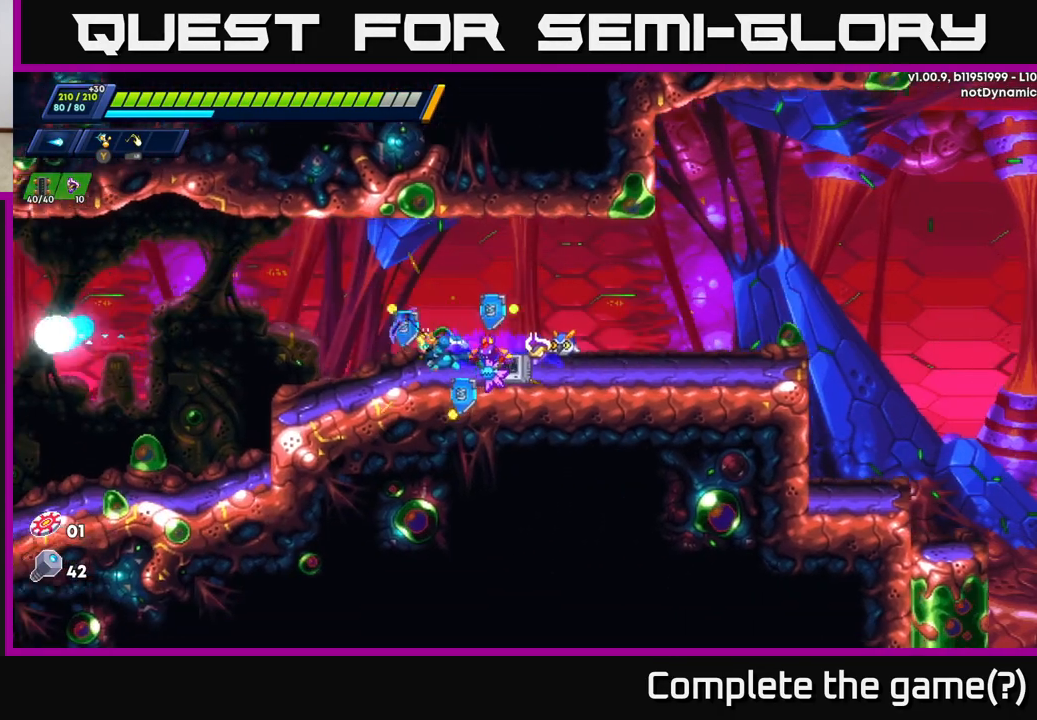
{"buttons": ["R2"], "left_stick": "left", "right_stick": "center", "events": []}
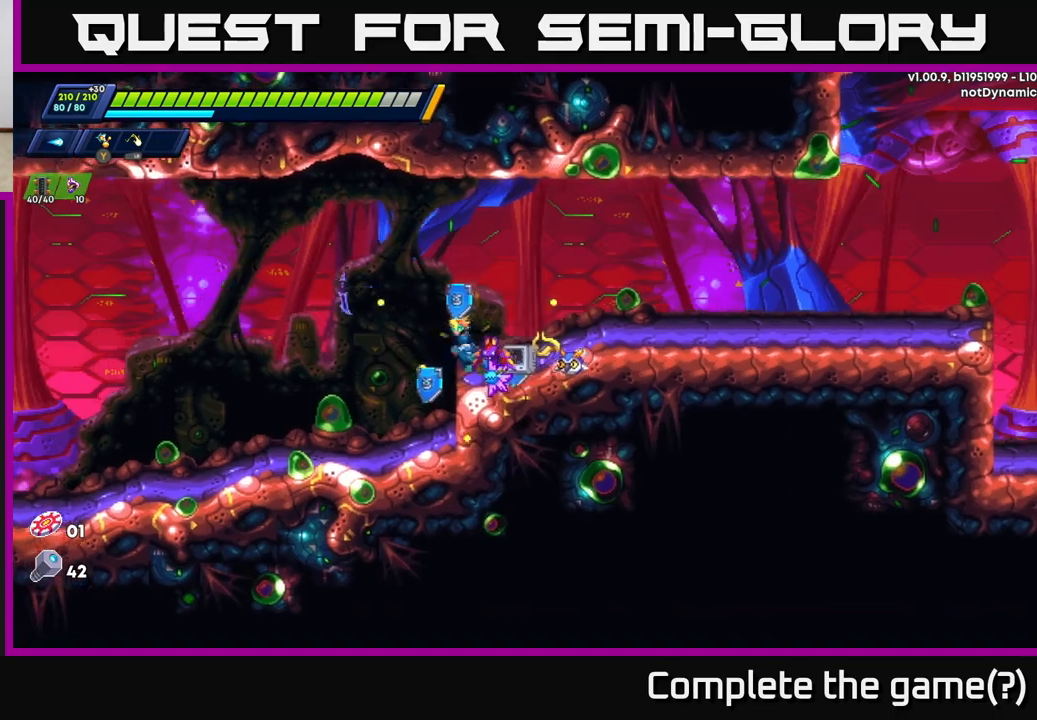
{"buttons": [], "left_stick": "left", "right_stick": "center", "events": [[500, "R2", "up"]]}
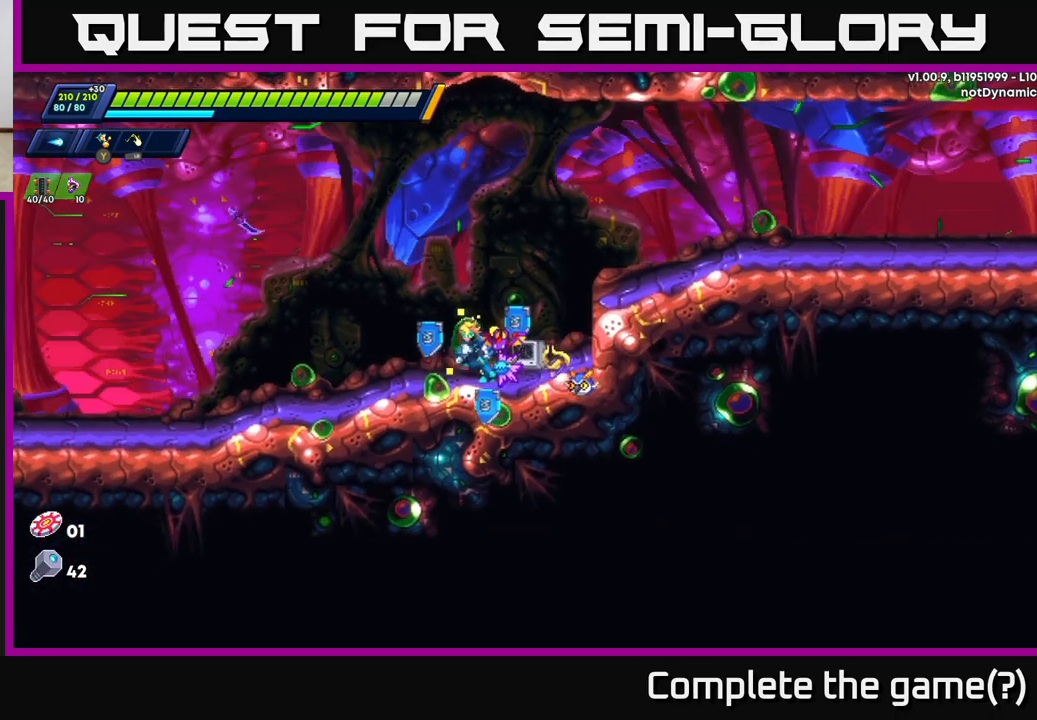
{"buttons": ["R2"], "left_stick": "left", "right_stick": "center", "events": [[67, "R2", "down"], [383, "R2", "up"], [450, "R2", "down"]]}
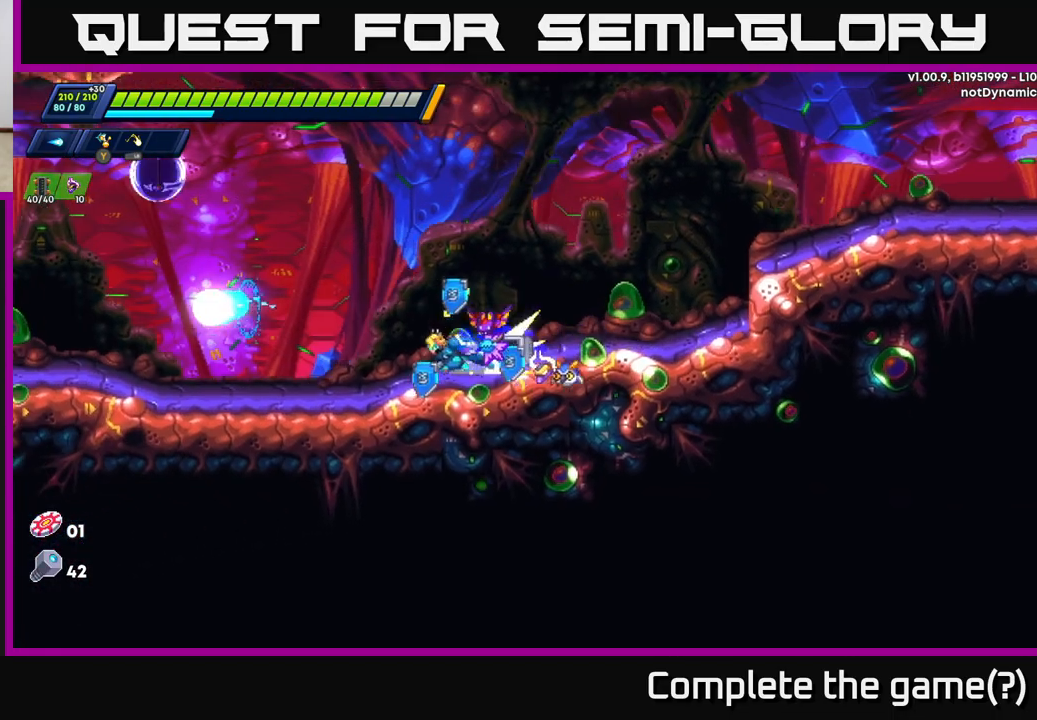
{"buttons": ["A", "R2"], "left_stick": "left", "right_stick": "center", "events": [[267, "A", "down"]]}
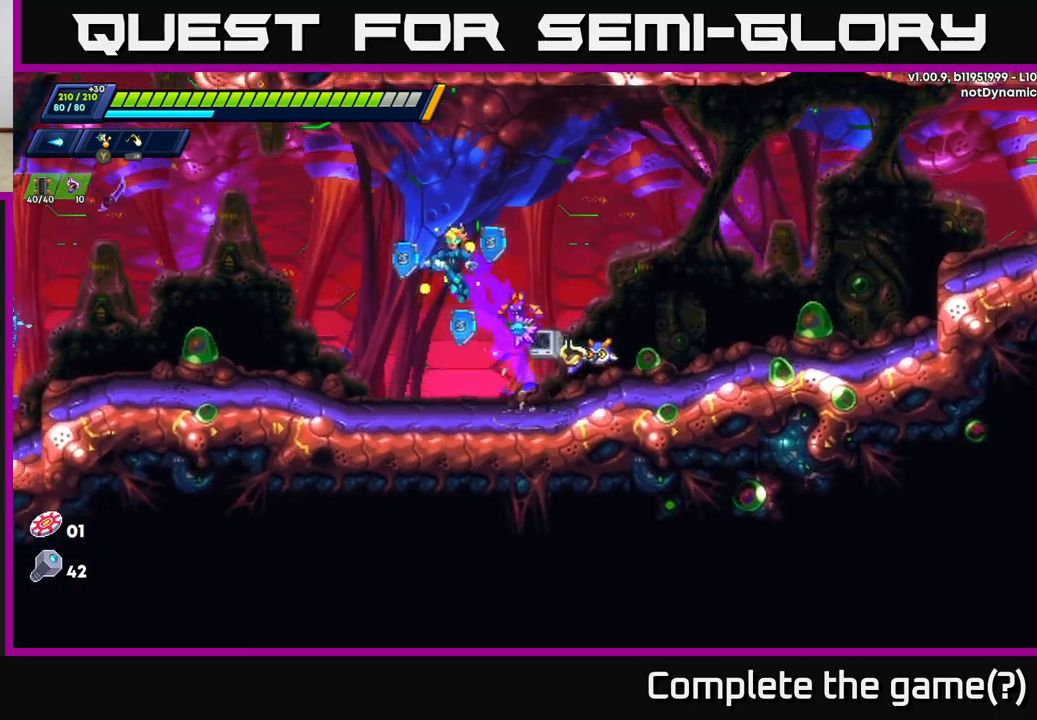
{"buttons": ["R2"], "left_stick": "left", "right_stick": "center", "events": [[150, "X", "down"], [183, "A", "up"], [233, "R2", "up"], [283, "X", "up"], [383, "R2", "down"]]}
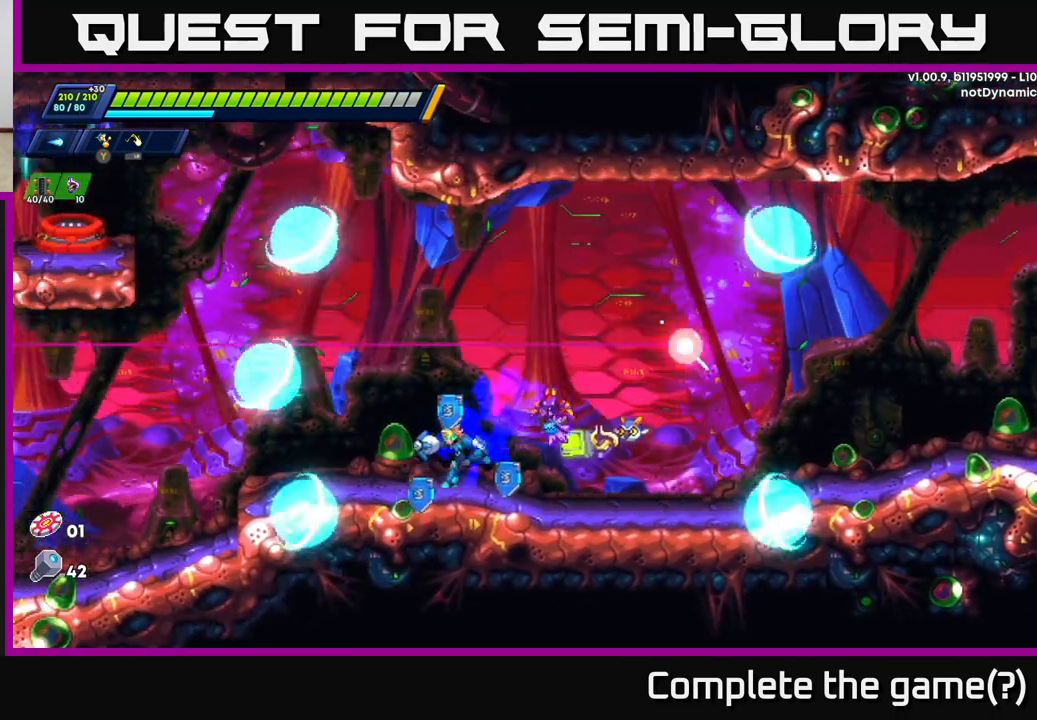
{"buttons": ["A", "R2"], "left_stick": "left", "right_stick": "center", "events": [[17, "R2", "up"], [83, "R2", "down"], [400, "A", "down"]]}
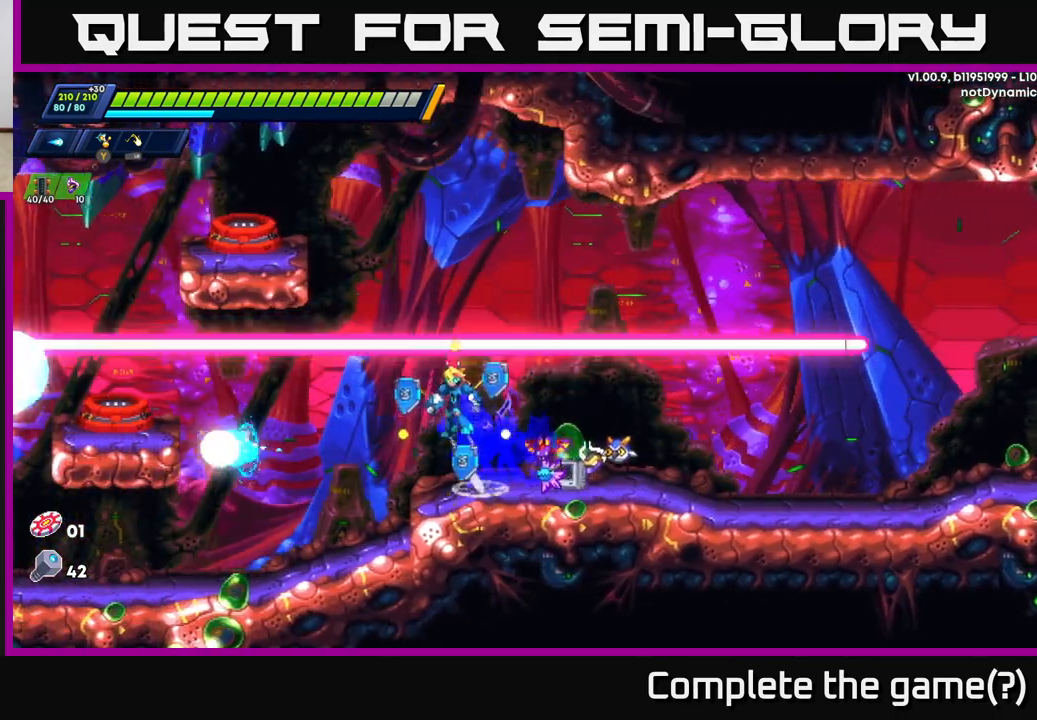
{"buttons": ["A", "R2"], "left_stick": "left", "right_stick": "center", "events": [[200, "A", "up"], [233, "R2", "up"], [333, "R2", "down"], [350, "A", "down"]]}
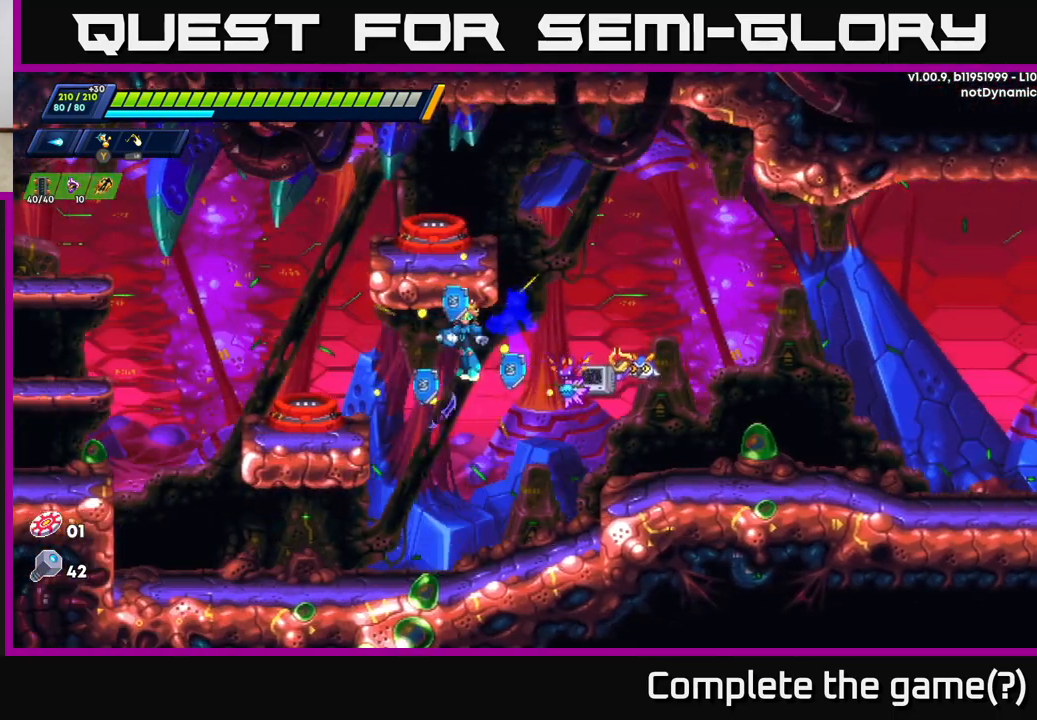
{"buttons": [], "left_stick": "left", "right_stick": "center", "events": [[50, "A", "up"], [50, "R2", "up"], [300, "A", "down"], [467, "A", "up"]]}
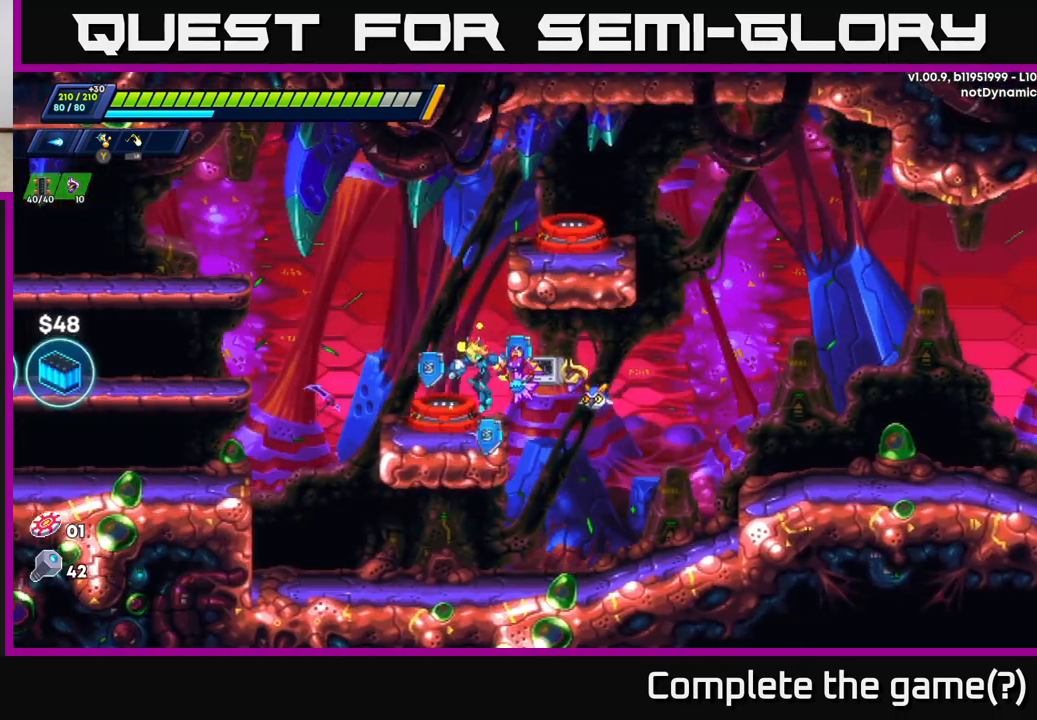
{"buttons": ["A"], "left_stick": "right", "right_stick": "center", "events": [[167, "left_stick", "center"], [267, "A", "down"], [367, "left_stick", "right"]]}
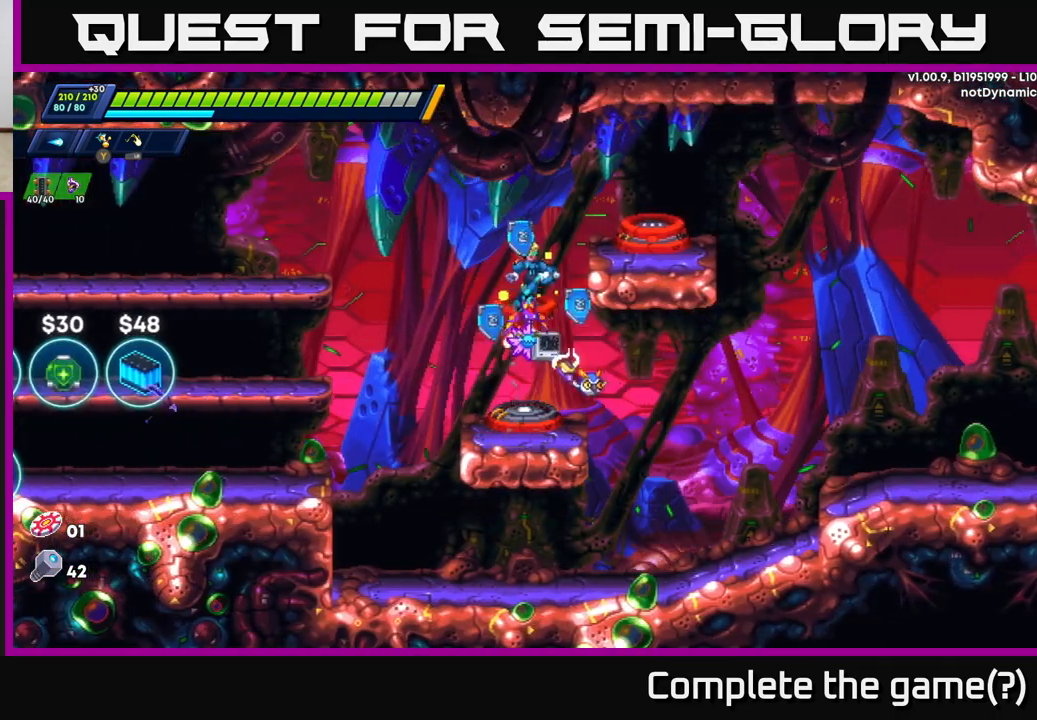
{"buttons": [], "left_stick": "right", "right_stick": "center", "events": [[117, "A", "up"], [233, "A", "down"], [400, "A", "up"]]}
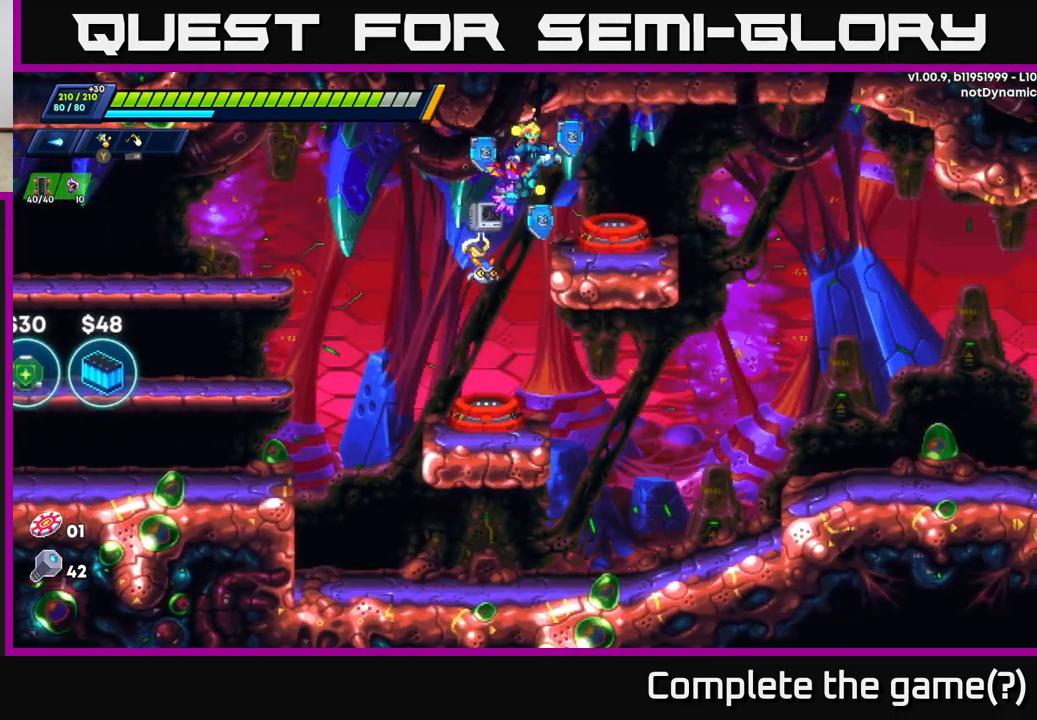
{"buttons": [], "left_stick": "center", "right_stick": "center", "events": [[350, "left_stick", "center"], [400, "left_stick", "left"], [467, "left_stick", "center"]]}
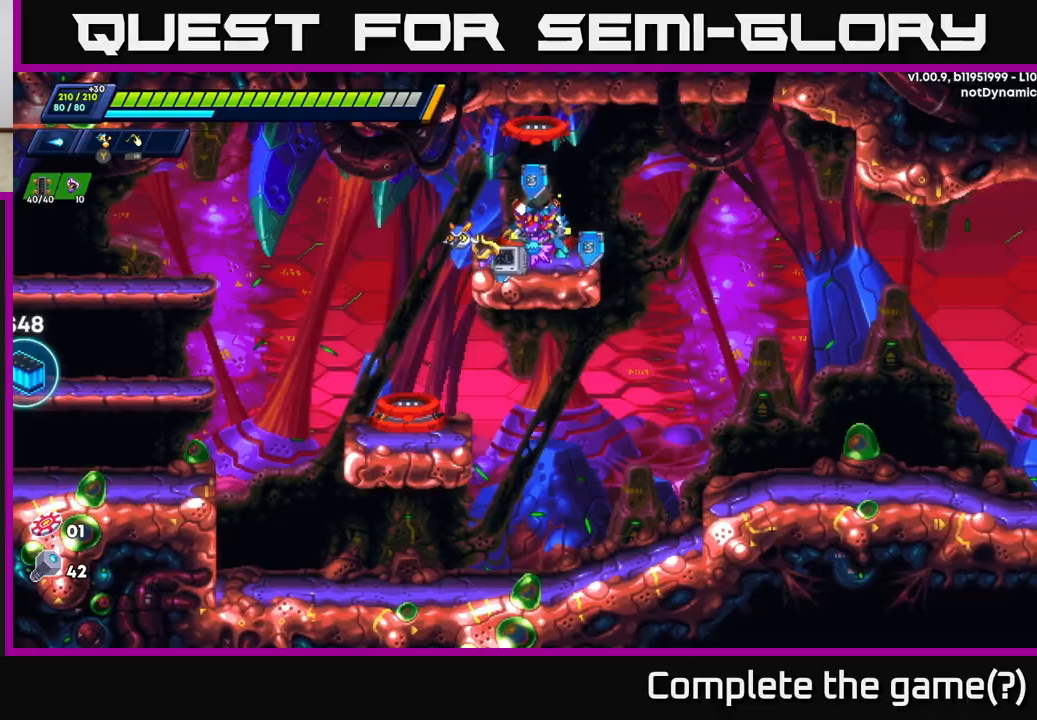
{"buttons": [], "left_stick": "center", "right_stick": "center", "events": [[100, "B", "down"], [183, "B", "up"]]}
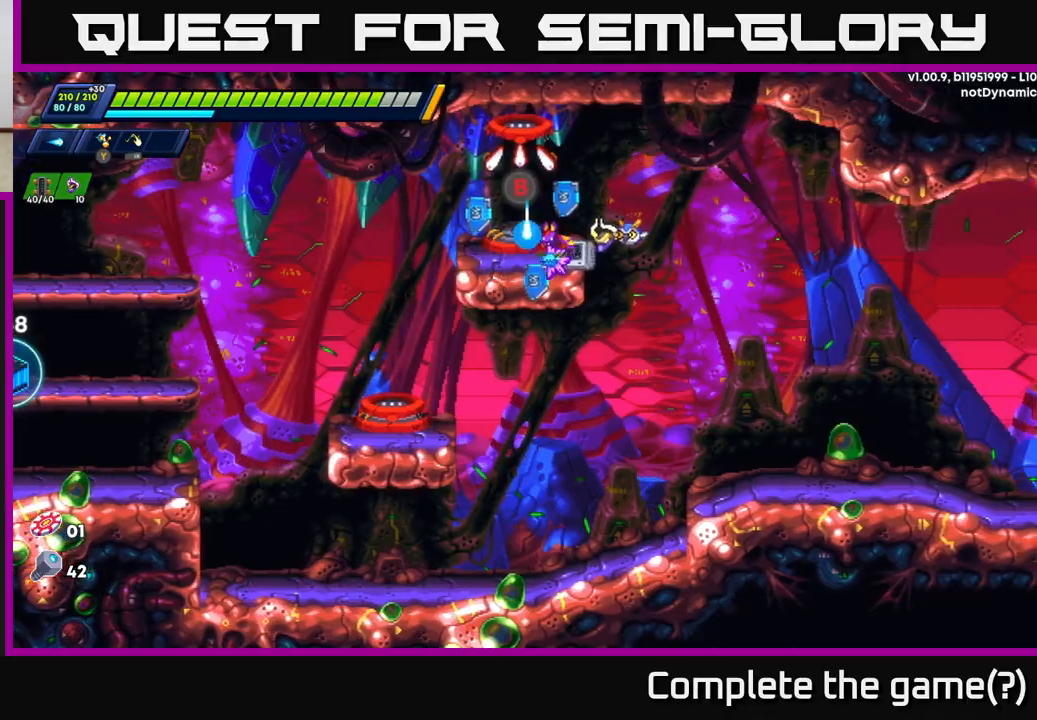
{"buttons": [], "left_stick": "center", "right_stick": "center", "events": []}
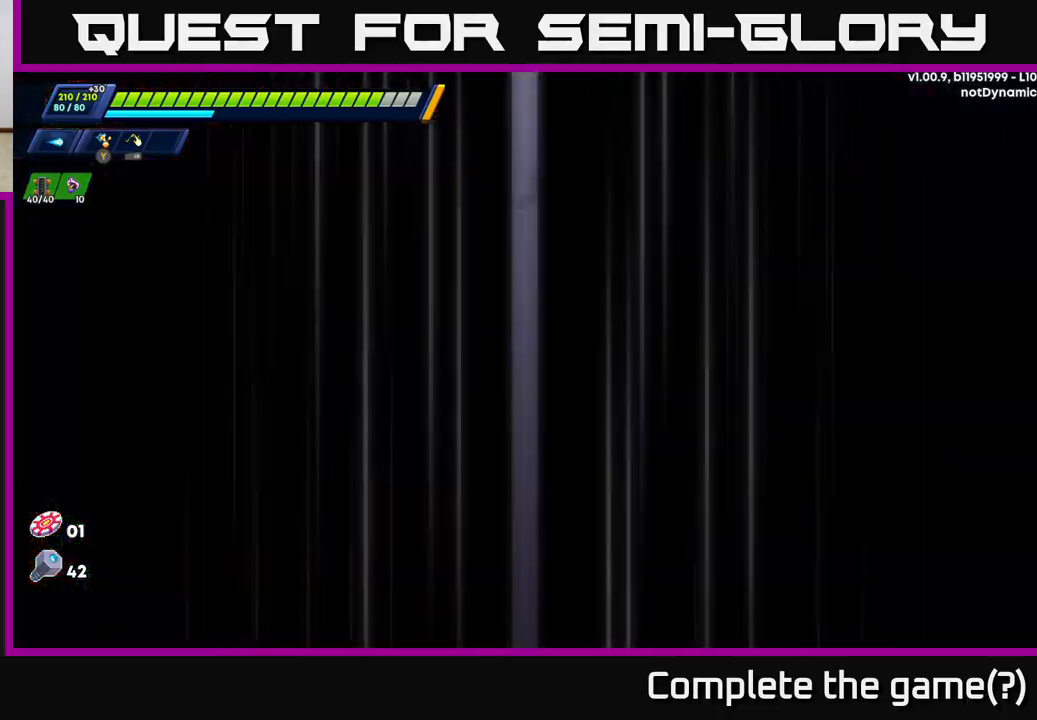
{"buttons": [], "left_stick": "center", "right_stick": "center", "events": []}
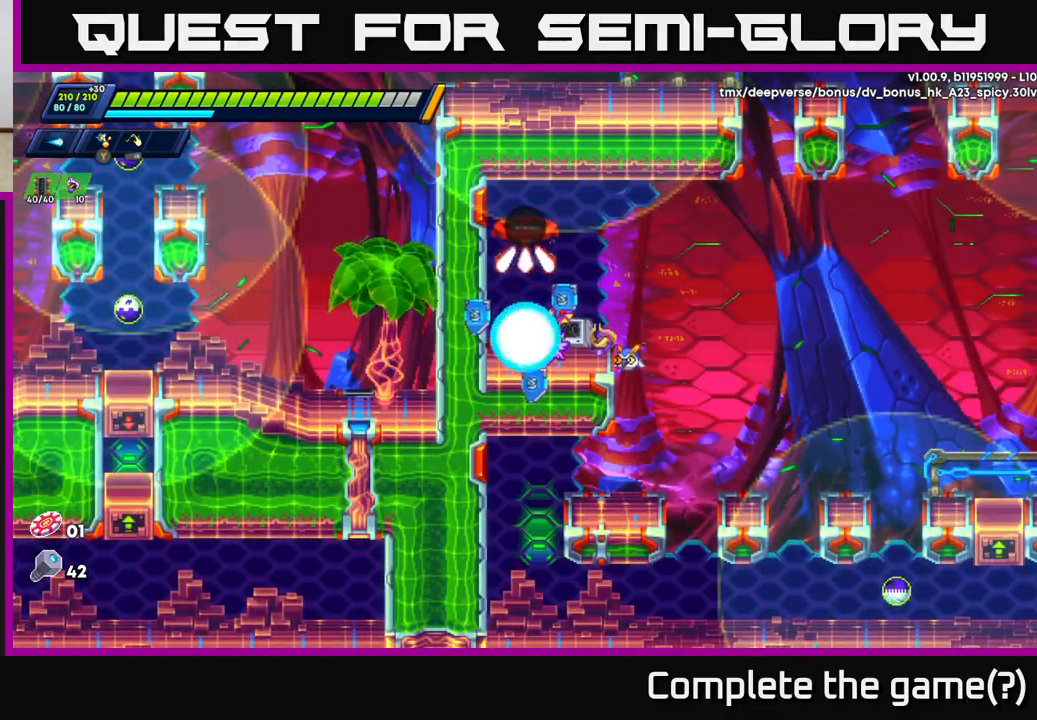
{"buttons": [], "left_stick": "center", "right_stick": "center", "events": [[200, "left_stick", "right"], [317, "left_stick", "center"]]}
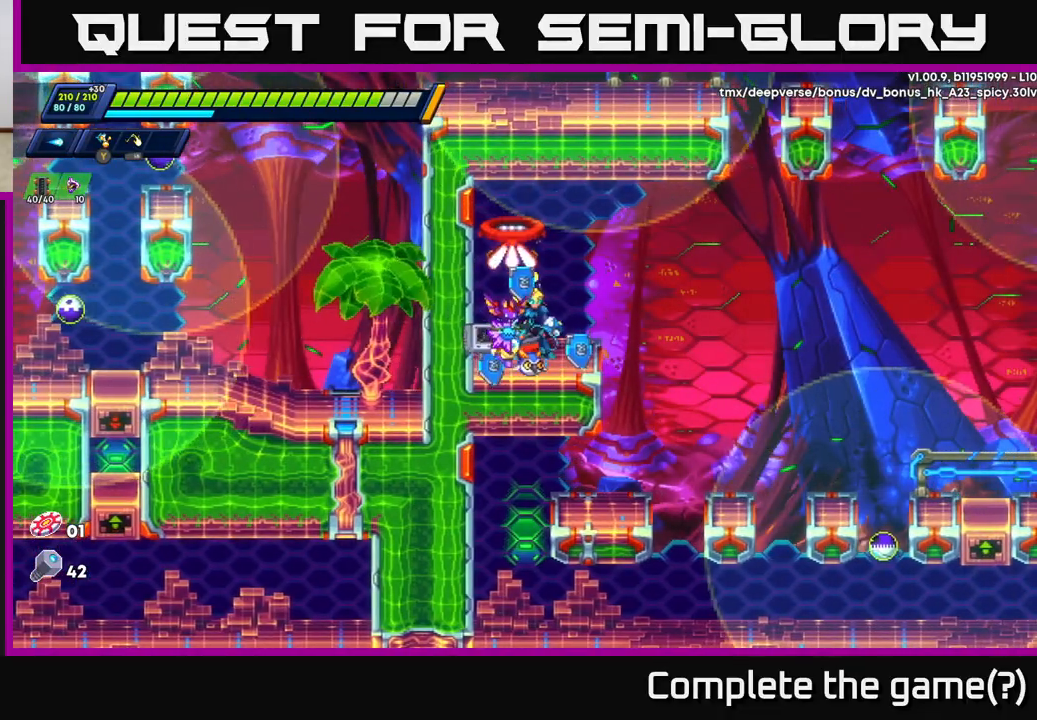
{"buttons": [], "left_stick": "center", "right_stick": "center", "events": [[200, "left_stick", "right"], [383, "X", "down"], [450, "X", "up"], [467, "left_stick", "center"]]}
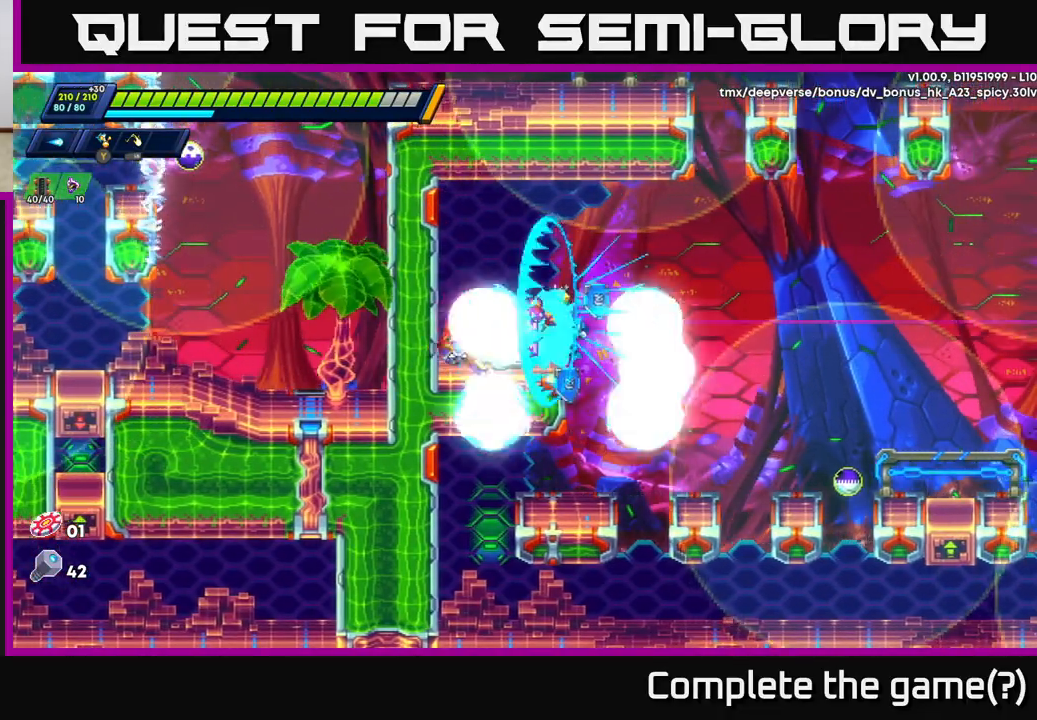
{"buttons": ["X"], "left_stick": "center", "right_stick": "center", "events": [[17, "X", "down"], [67, "X", "up"], [150, "X", "down"], [200, "X", "up"], [283, "X", "down"], [350, "X", "up"], [433, "X", "down"]]}
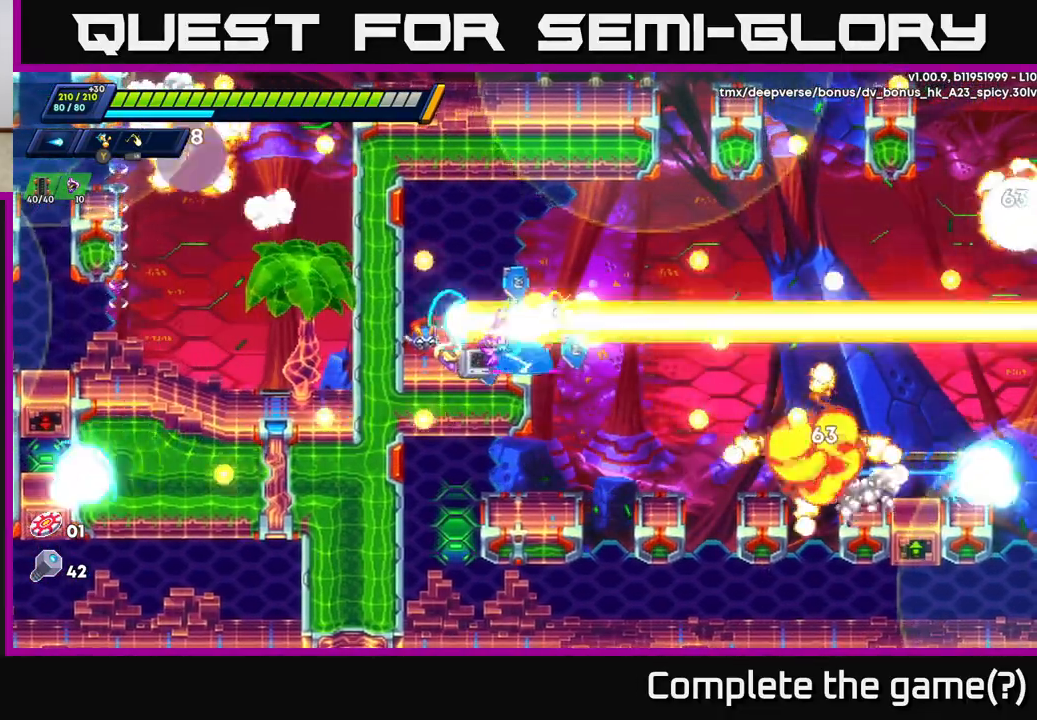
{"buttons": [], "left_stick": "left", "right_stick": "center", "events": [[33, "X", "up"], [67, "left_stick", "right"], [100, "X", "down"], [183, "X", "up"], [333, "left_stick", "center"], [383, "left_stick", "left"]]}
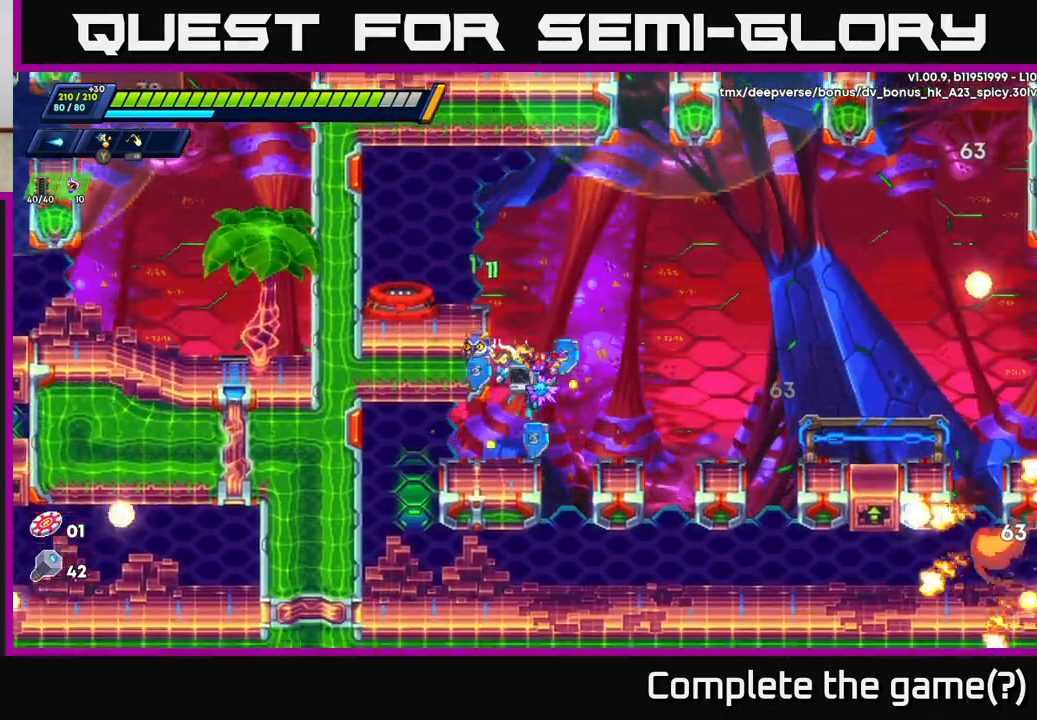
{"buttons": ["A", "R2"], "left_stick": "right", "right_stick": "center", "events": [[83, "left_stick", "center"], [133, "left_stick", "right"], [200, "R2", "down"], [267, "A", "down"]]}
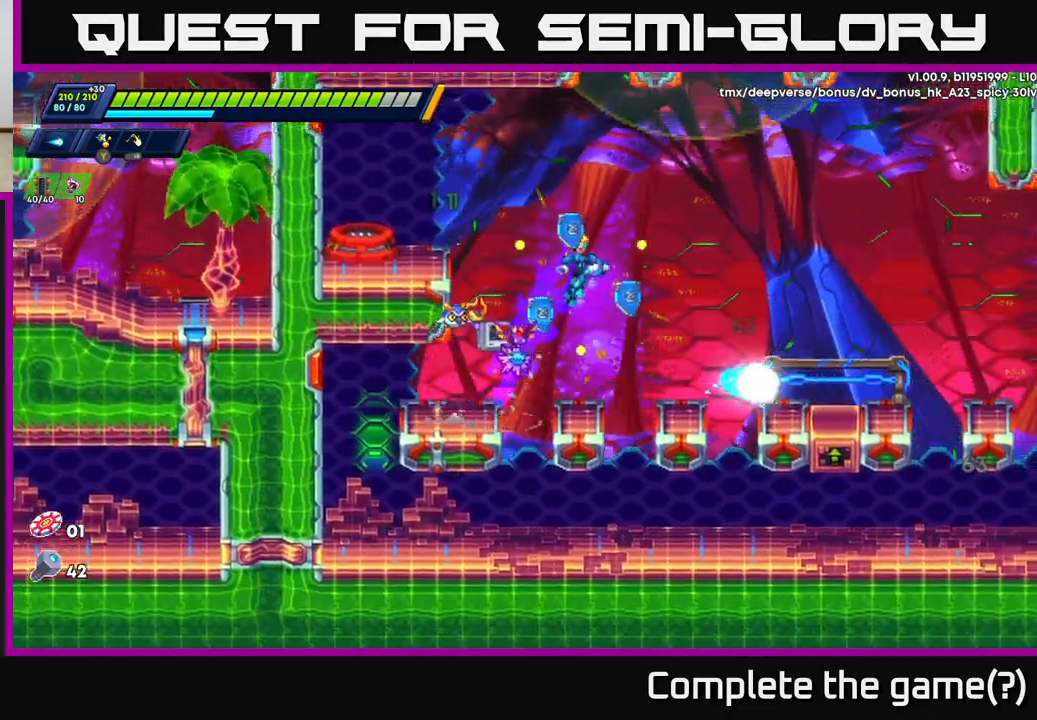
{"buttons": ["A", "R2"], "left_stick": "right", "right_stick": "center", "events": [[167, "A", "up"], [167, "X", "down"], [183, "R2", "up"], [267, "X", "up"], [333, "X", "down"], [417, "A", "down"], [417, "R2", "down"], [450, "X", "up"]]}